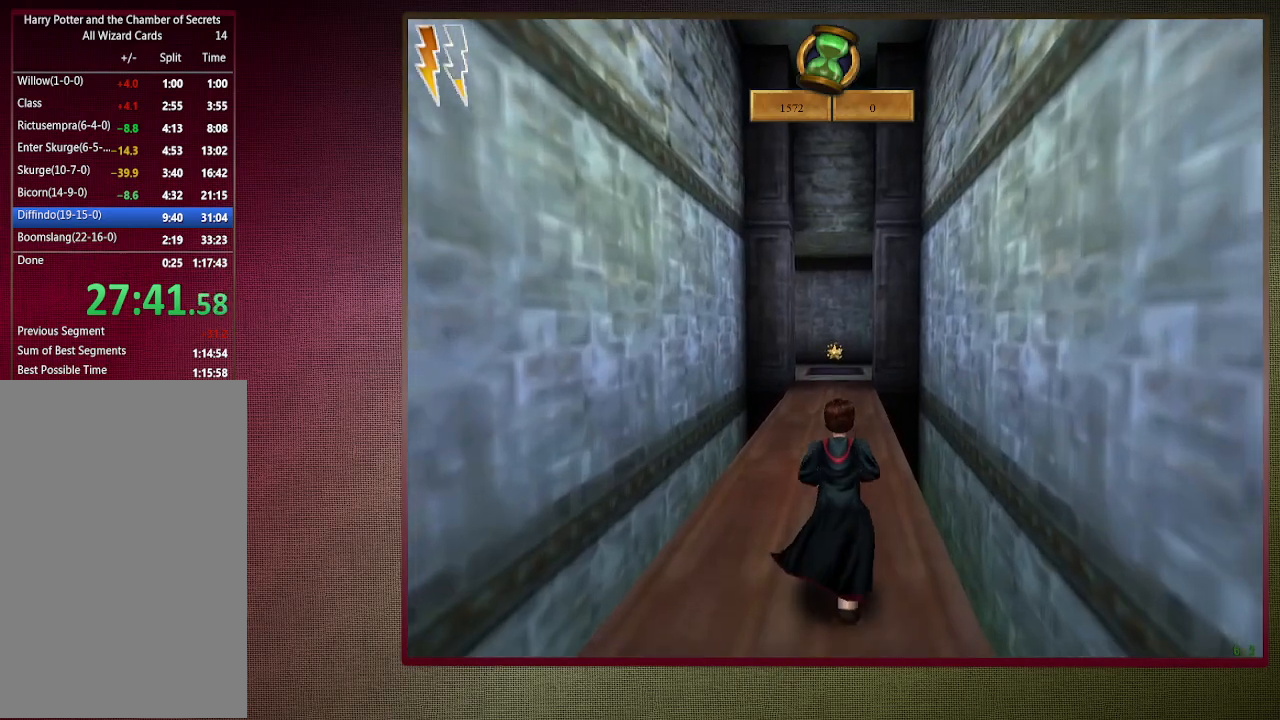
Gameplay with keyboard and mouse; each line is a JSON object with the keys and mouse buttons held at the frame after it. "events" lists presses ("down") and releases ("up") of "1", "2", "3", "4", "a", "alt", "c", "ctrl", "d", "down", "e", "escape", "f1", "left", "q", "return", "right", "s", "shift", "space", "tab", "up", "v", "w", "x", "z", "mouse_left", "mouse_wheel" and "mouse_right" between this image and that frame as [ms after this image, input, new state], when the widget could be followed in between. "mouse_left", "mouse_wheel", "mouse_right" = the "left", "wheel", "right" buttons of the "mouse" list. No other keys are recorded. "wheel" means that the mouse wheel is clicked or scrolled. Mouse movement is not recorded.
{"keys": ["shift", "space", "w"], "mouse": [], "events": []}
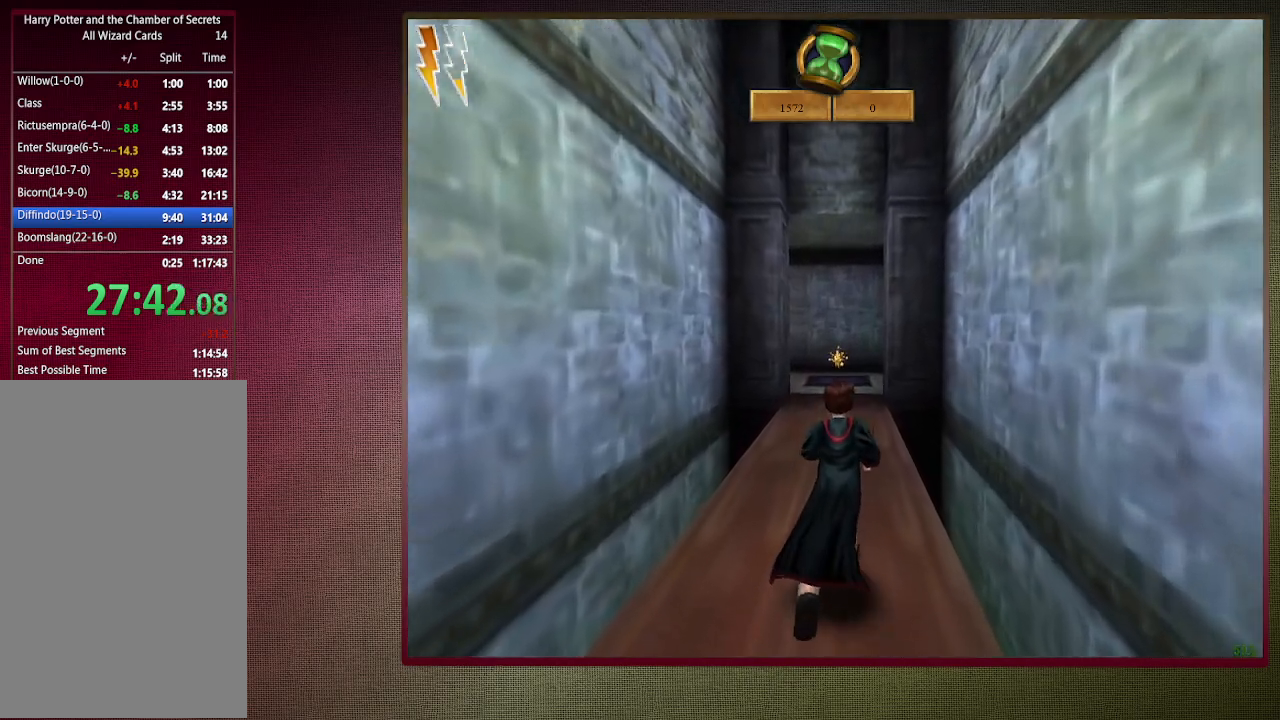
{"keys": ["shift", "space", "w"], "mouse": [], "events": []}
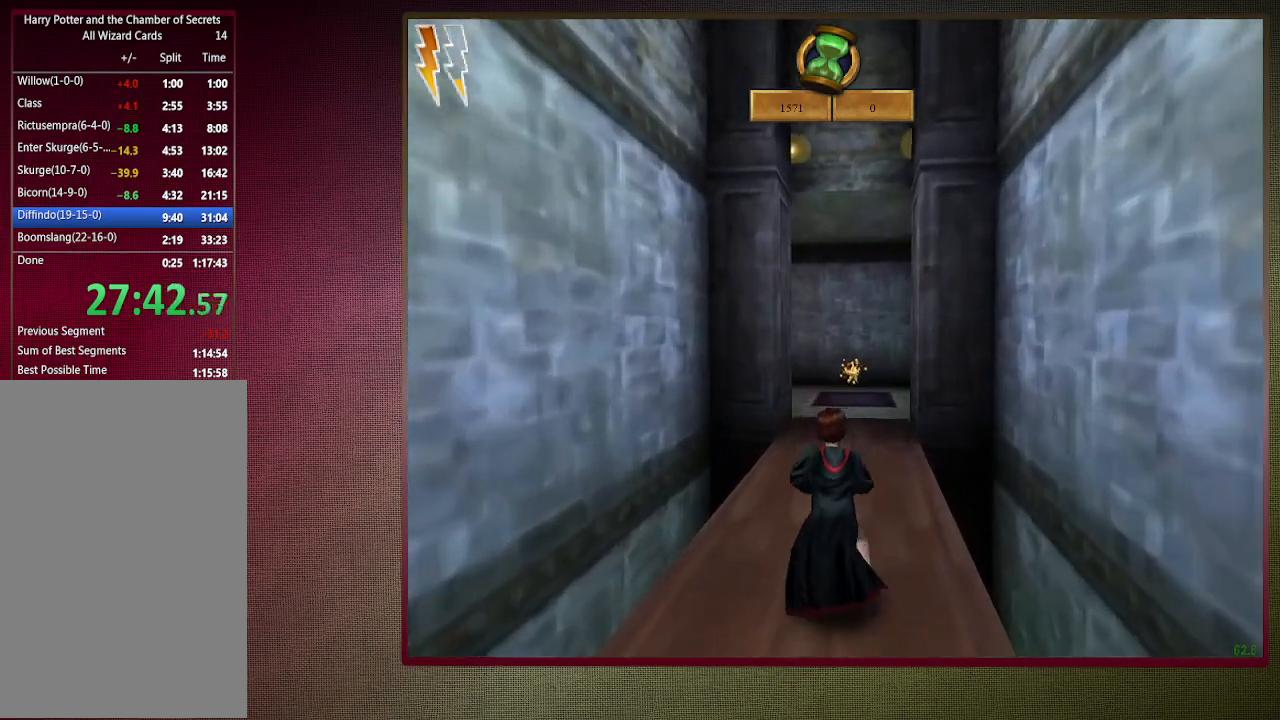
{"keys": ["shift", "space", "w"], "mouse": [], "events": []}
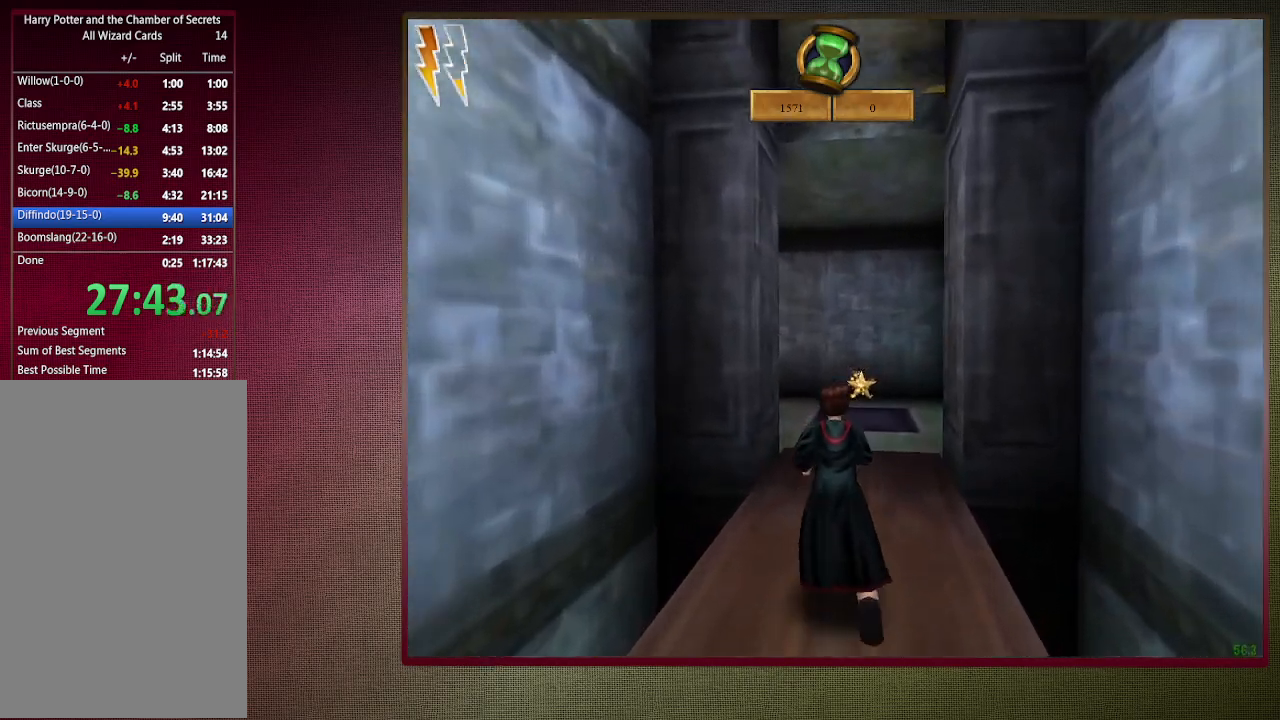
{"keys": ["shift", "space", "w"], "mouse": [], "events": []}
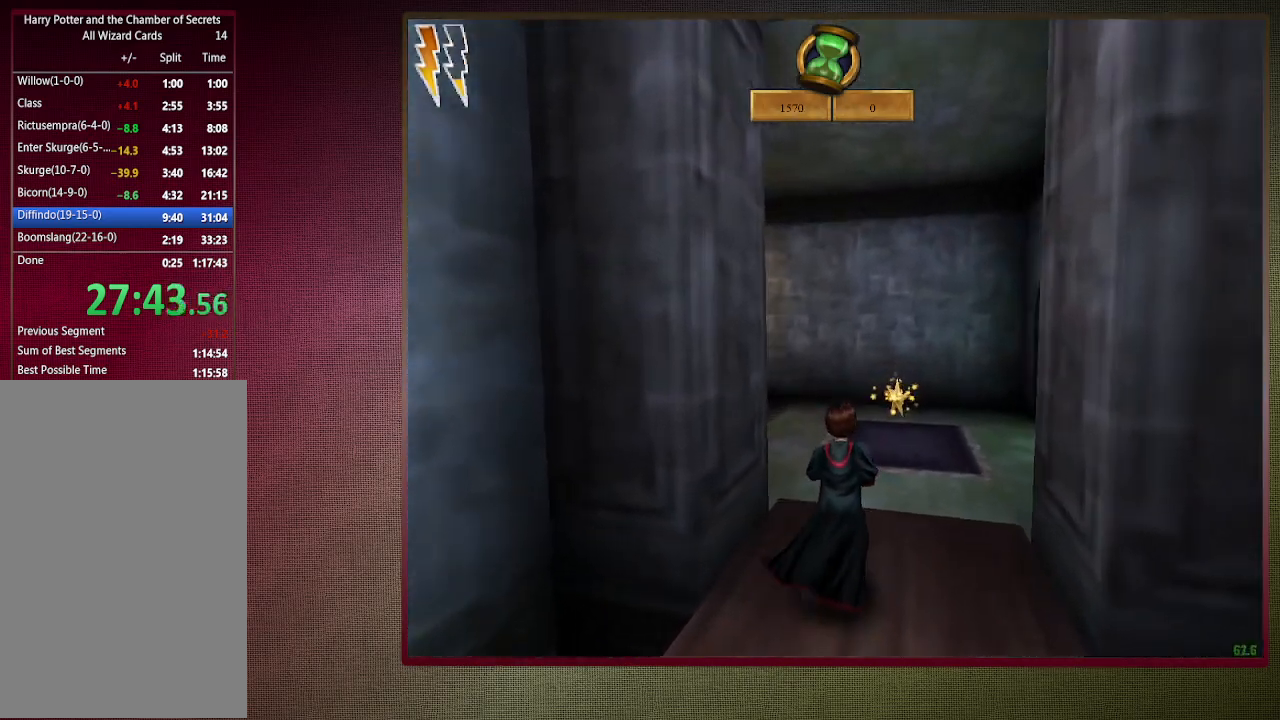
{"keys": ["shift", "space", "w"], "mouse": [], "events": []}
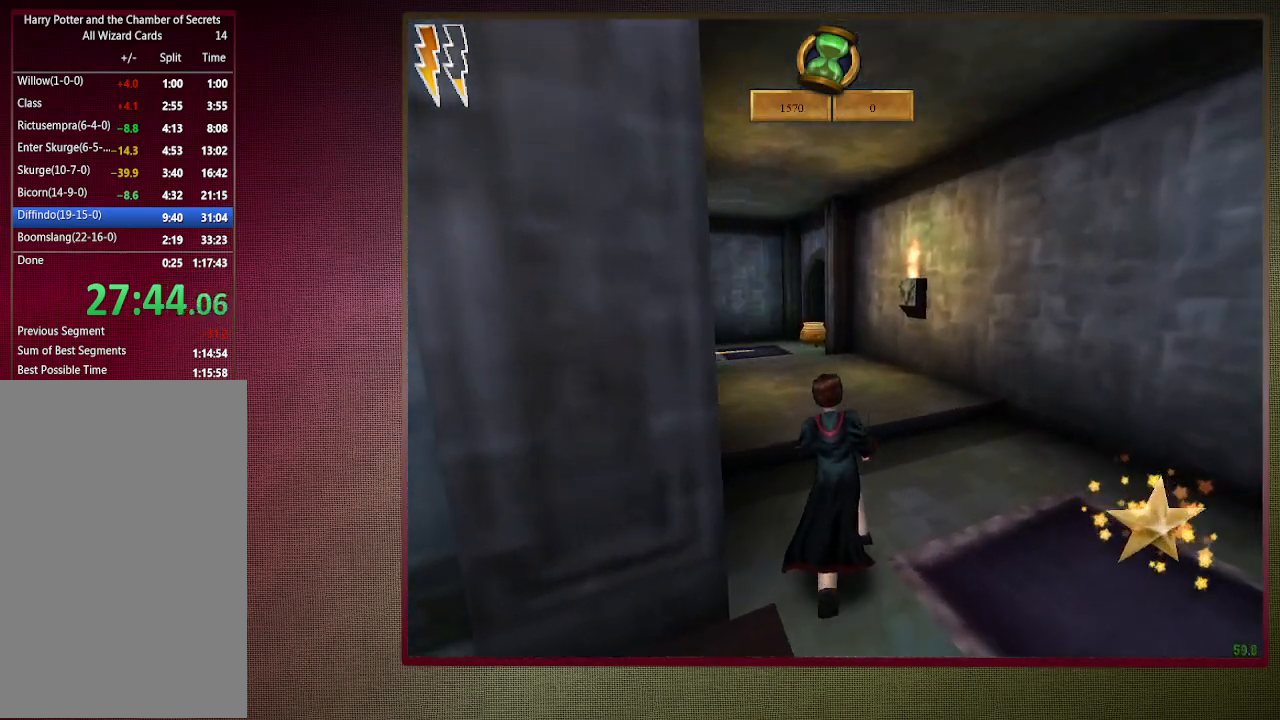
{"keys": ["shift", "space", "w"], "mouse": [], "events": []}
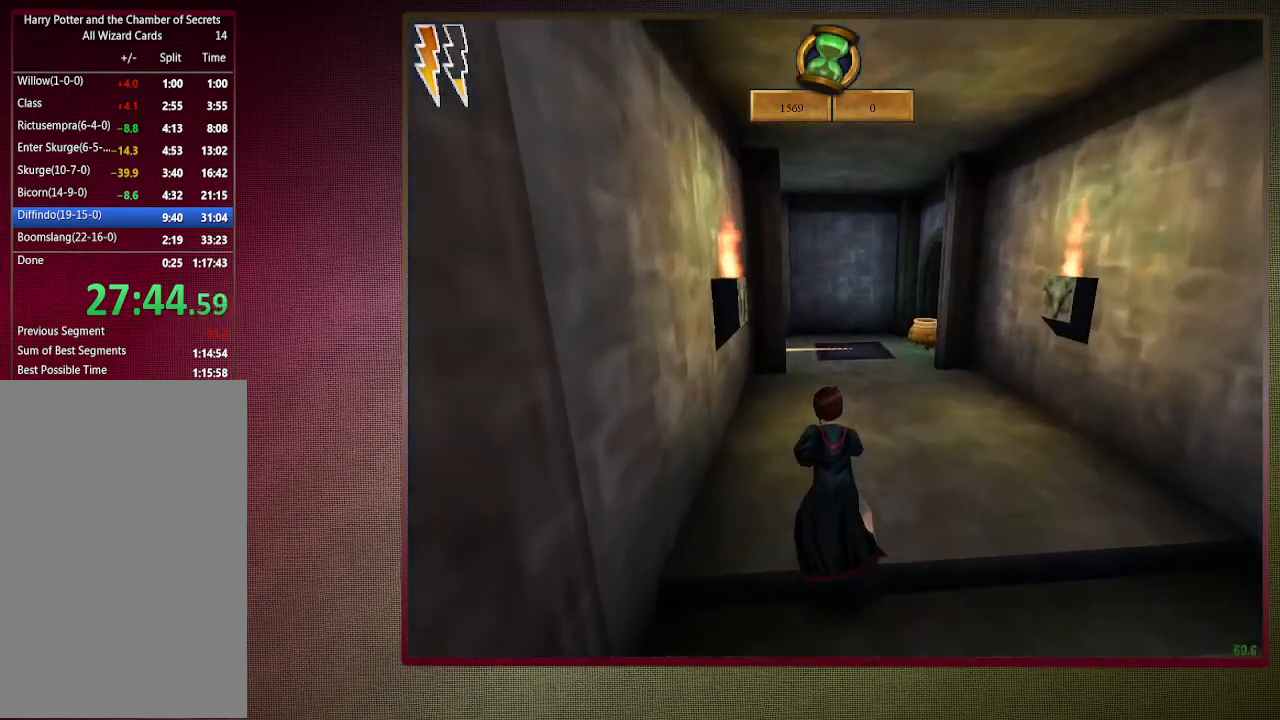
{"keys": ["shift", "space", "w"], "mouse": [], "events": []}
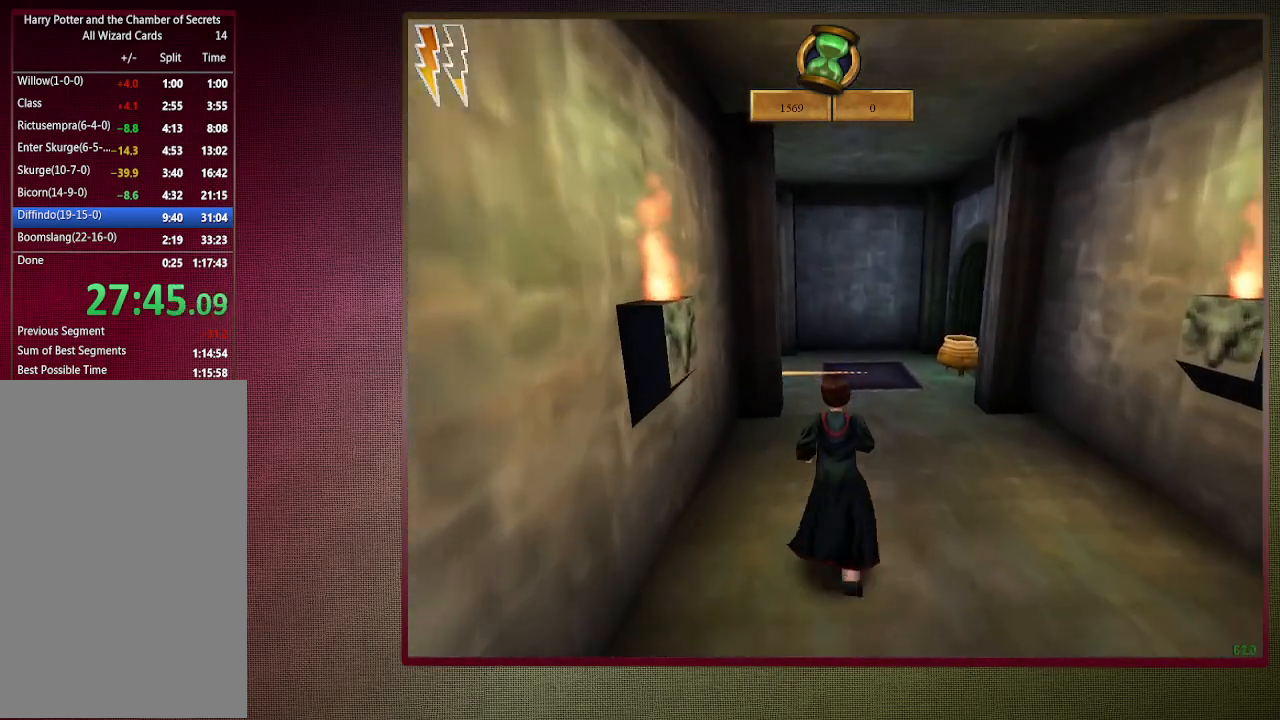
{"keys": ["d", "shift", "space", "w"], "mouse": [], "events": [[500, "d", "down"]]}
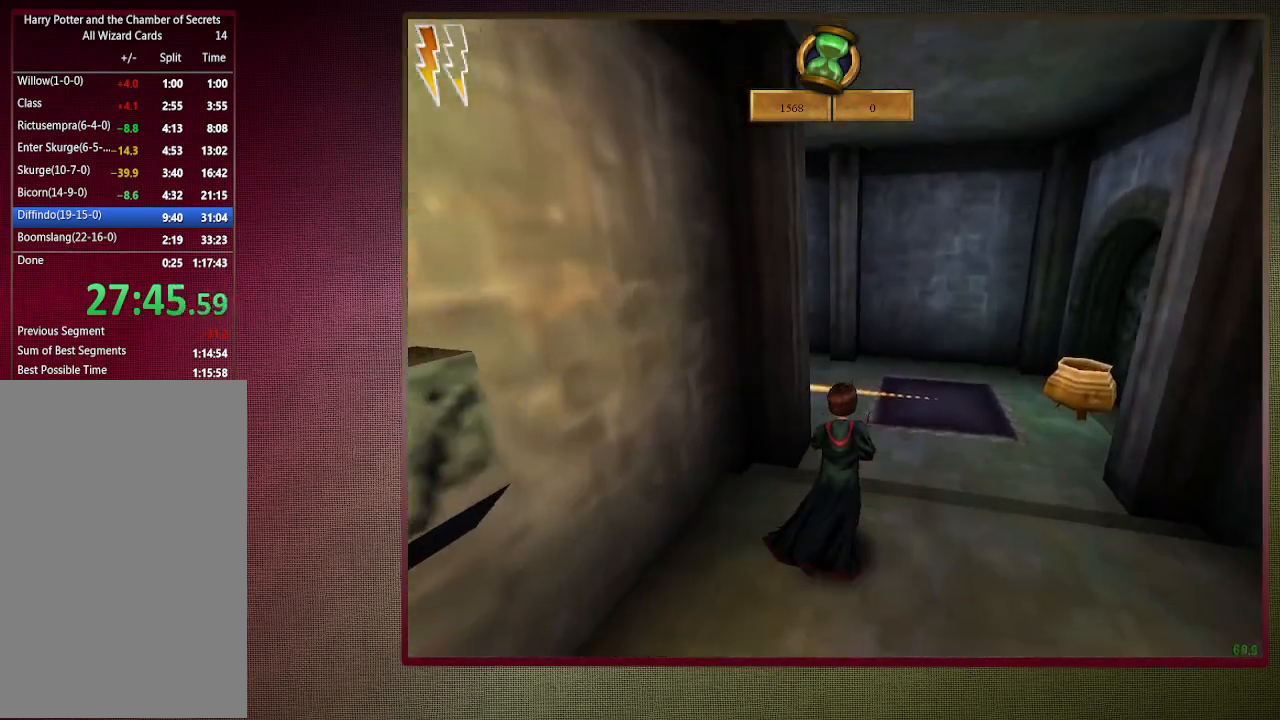
{"keys": ["d", "shift", "space", "w"], "mouse": [], "events": []}
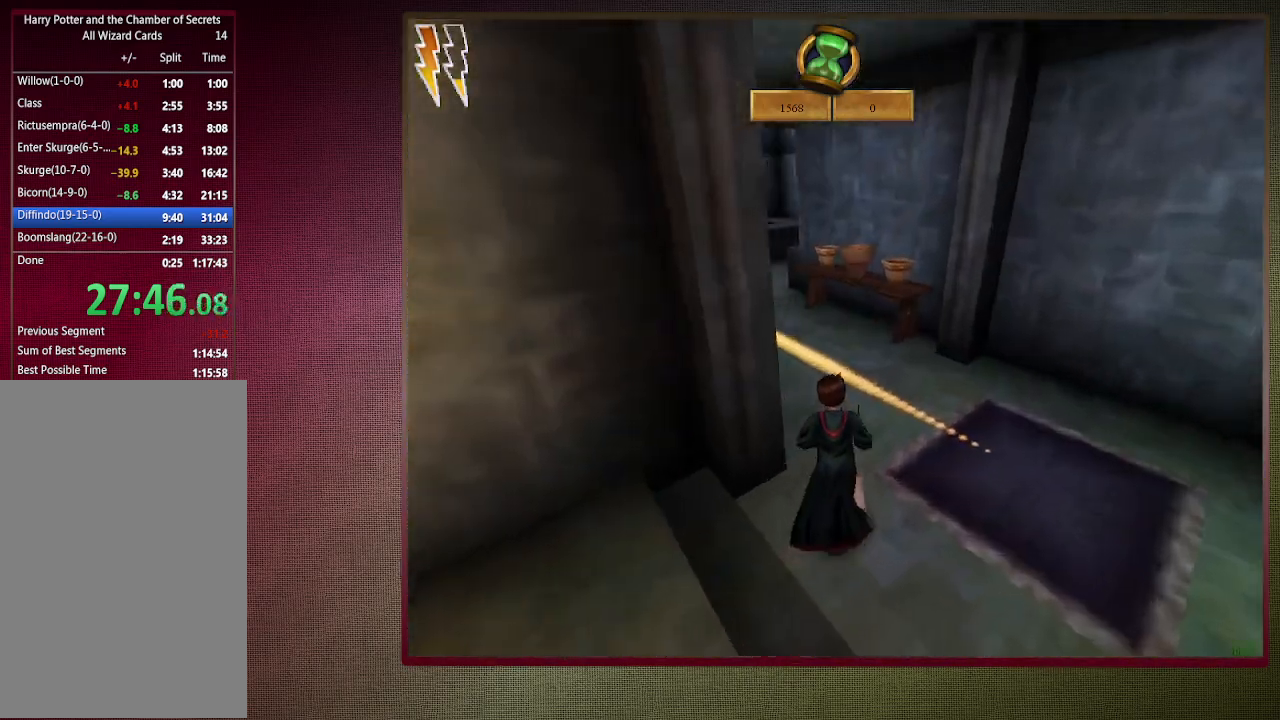
{"keys": ["shift", "space", "w"], "mouse": [], "events": [[150, "mouse_left", "down"], [150, "mouse_right", "down"], [200, "d", "up"], [283, "mouse_left", "up"], [333, "mouse_right", "up"], [383, "mouse_left", "down"], [483, "mouse_left", "up"]]}
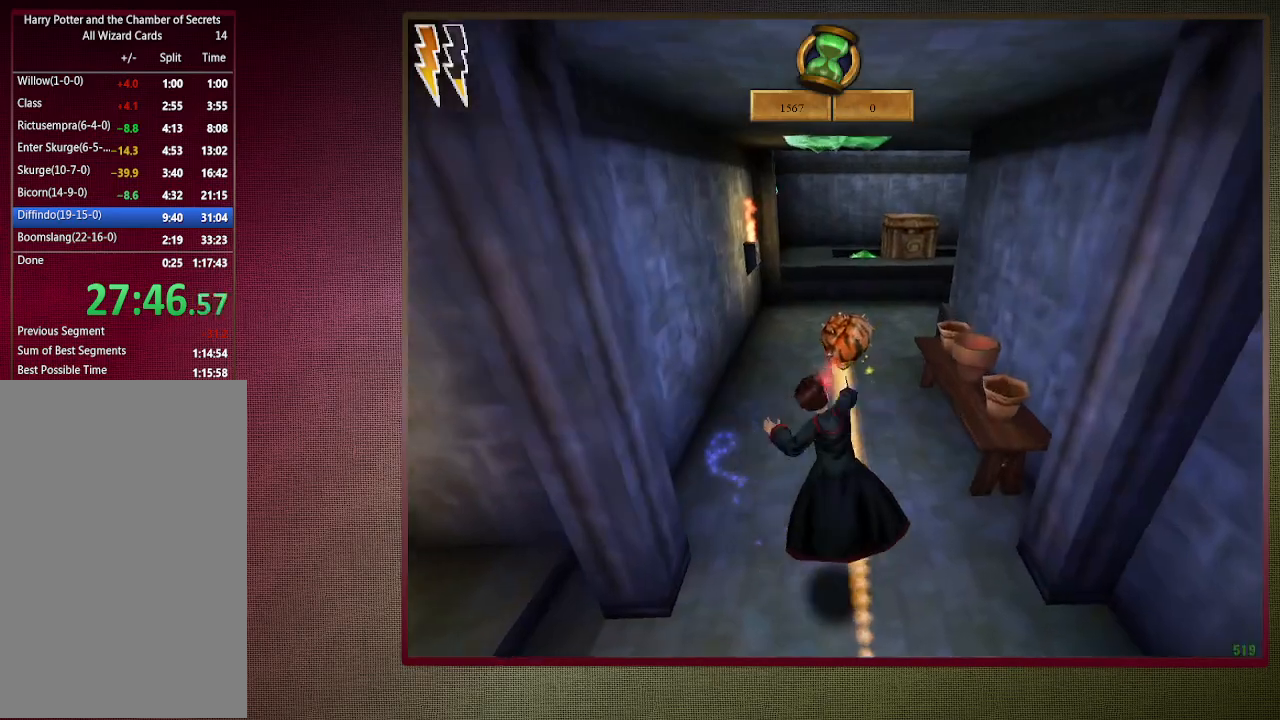
{"keys": ["shift", "space", "w"], "mouse": [], "events": [[17, "d", "down"], [67, "mouse_left", "down"], [167, "d", "up"], [217, "mouse_left", "up"]]}
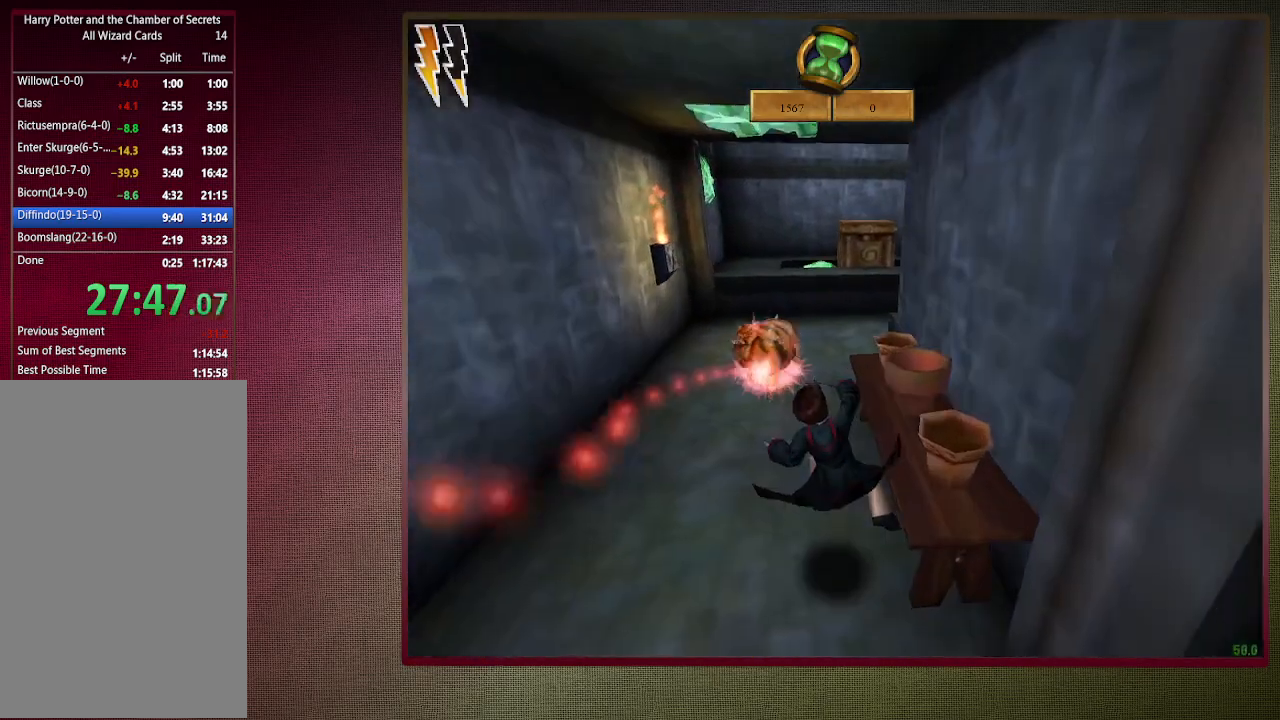
{"keys": ["a", "shift", "space", "w"], "mouse": [], "events": [[50, "a", "down"]]}
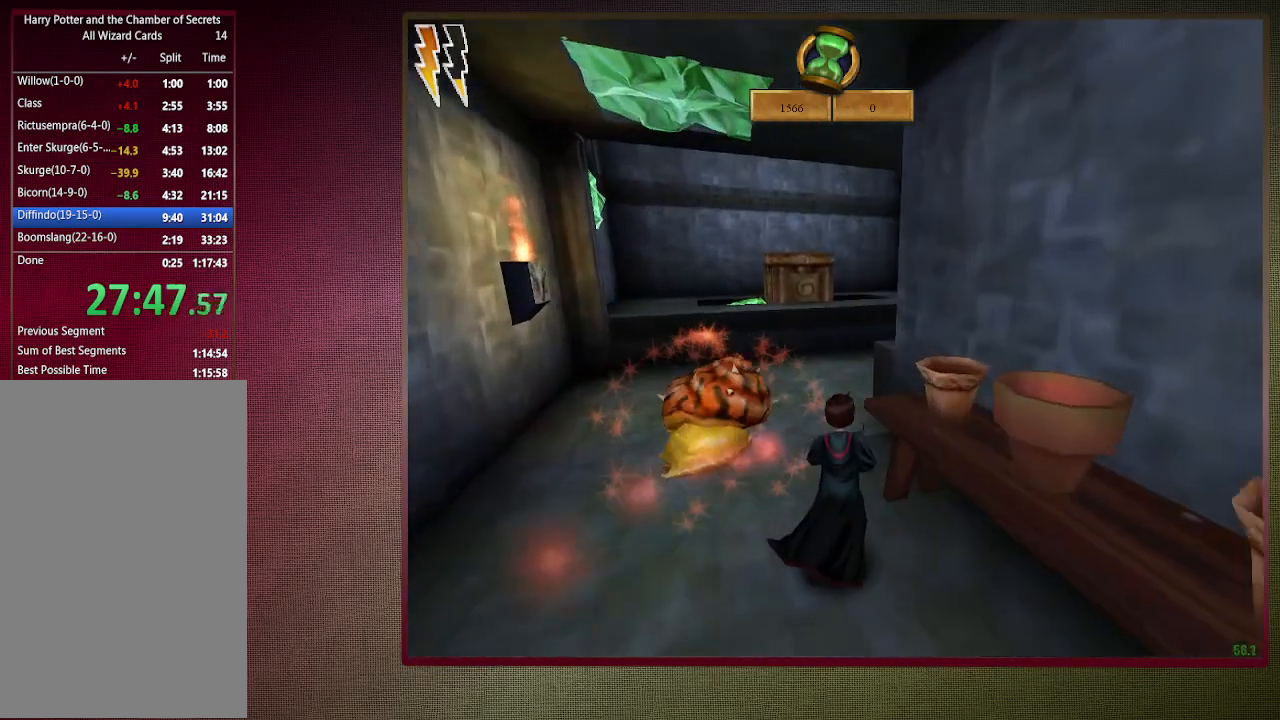
{"keys": ["a", "shift", "space", "w"], "mouse": [], "events": []}
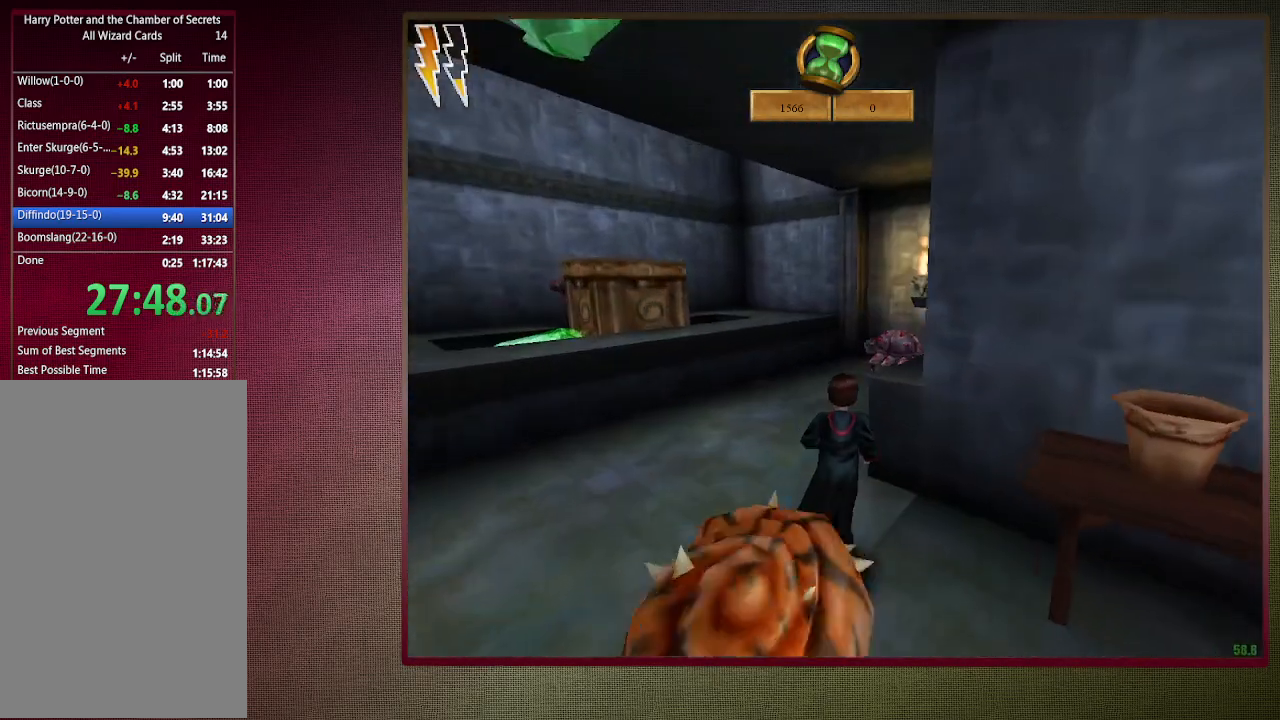
{"keys": ["a", "shift", "space", "w"], "mouse": [], "events": [[117, "mouse_left", "down"], [267, "mouse_left", "up"], [367, "mouse_left", "down"], [450, "mouse_left", "up"]]}
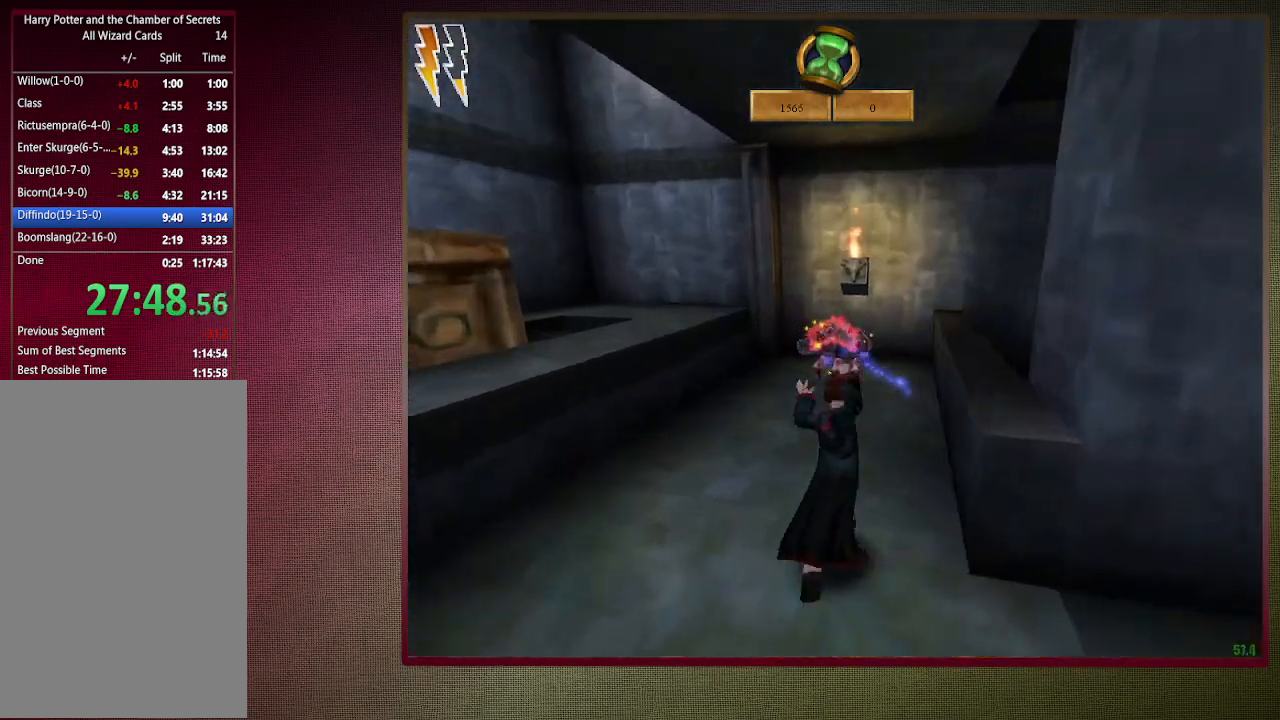
{"keys": ["shift", "space", "w"], "mouse": [], "events": [[33, "mouse_left", "down"], [133, "mouse_left", "up"], [233, "mouse_left", "down"], [283, "a", "up"], [333, "mouse_left", "up"]]}
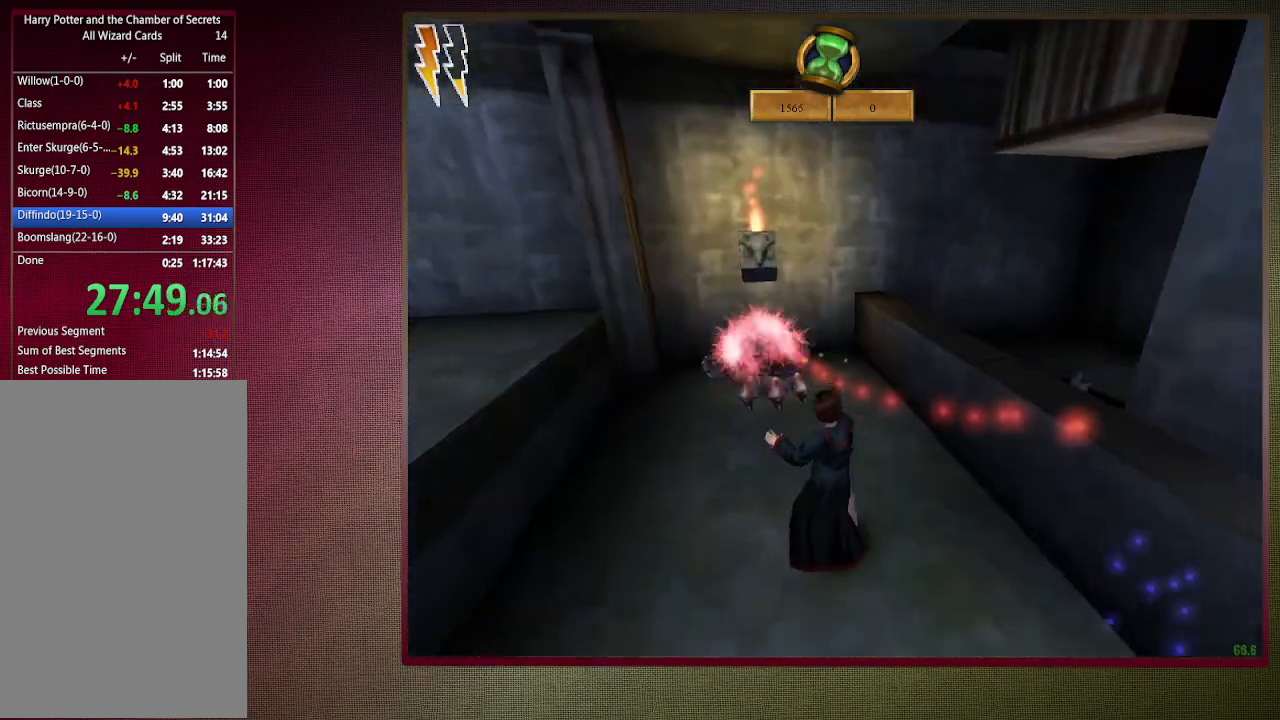
{"keys": ["a", "shift", "space", "w"], "mouse": [], "events": [[383, "a", "down"]]}
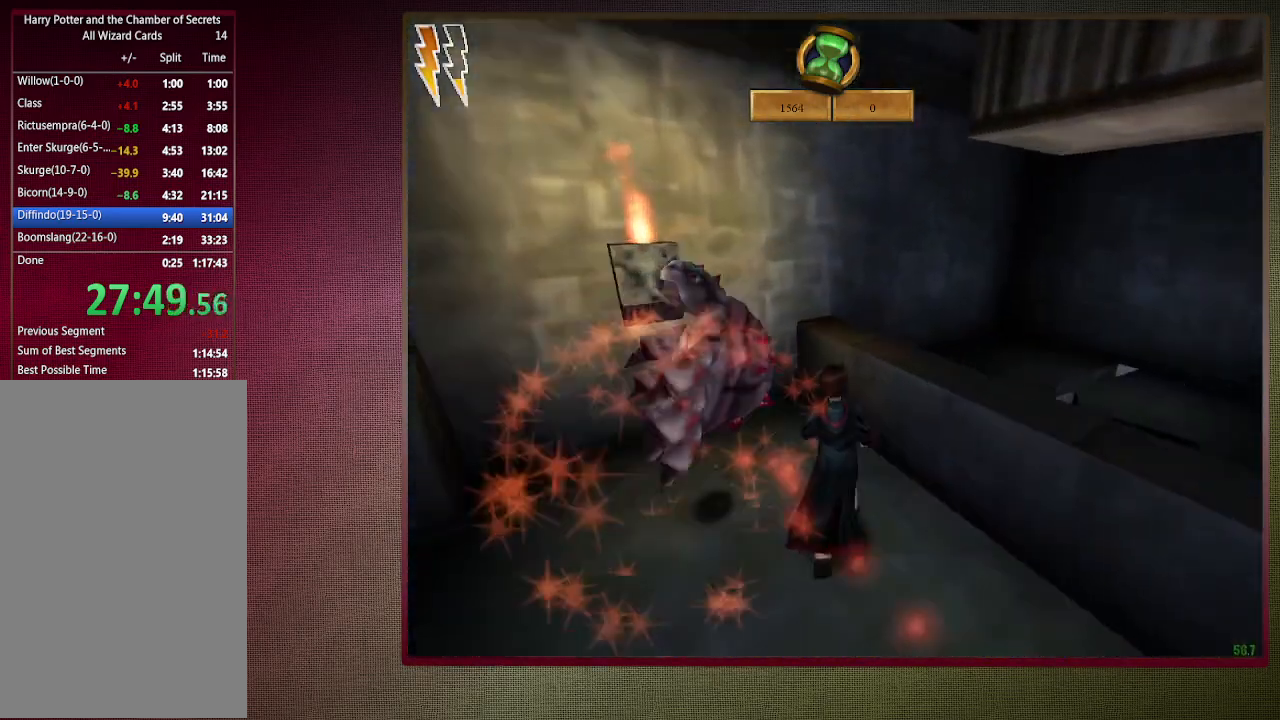
{"keys": ["a", "space"], "mouse": [], "events": [[167, "w", "up"], [250, "shift", "up"]]}
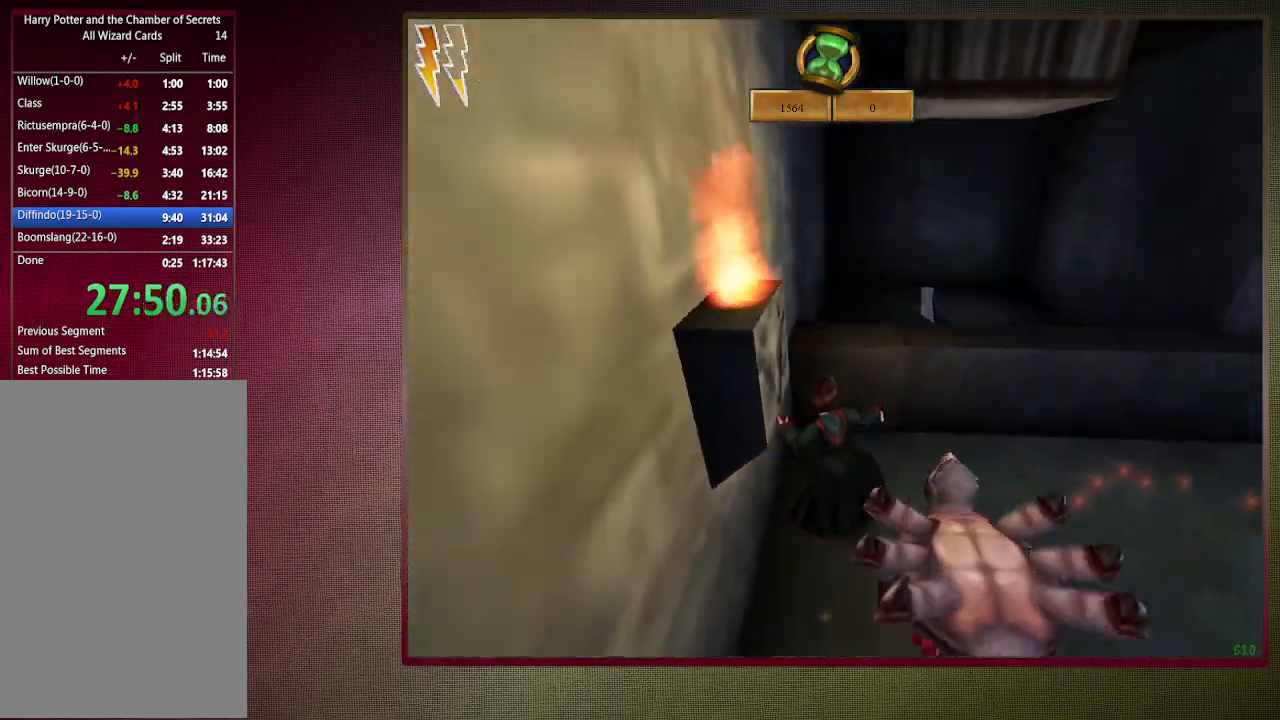
{"keys": ["shift", "space", "w"], "mouse": [], "events": [[83, "a", "up"], [83, "s", "down"], [133, "s", "up"], [317, "w", "down"], [367, "shift", "down"]]}
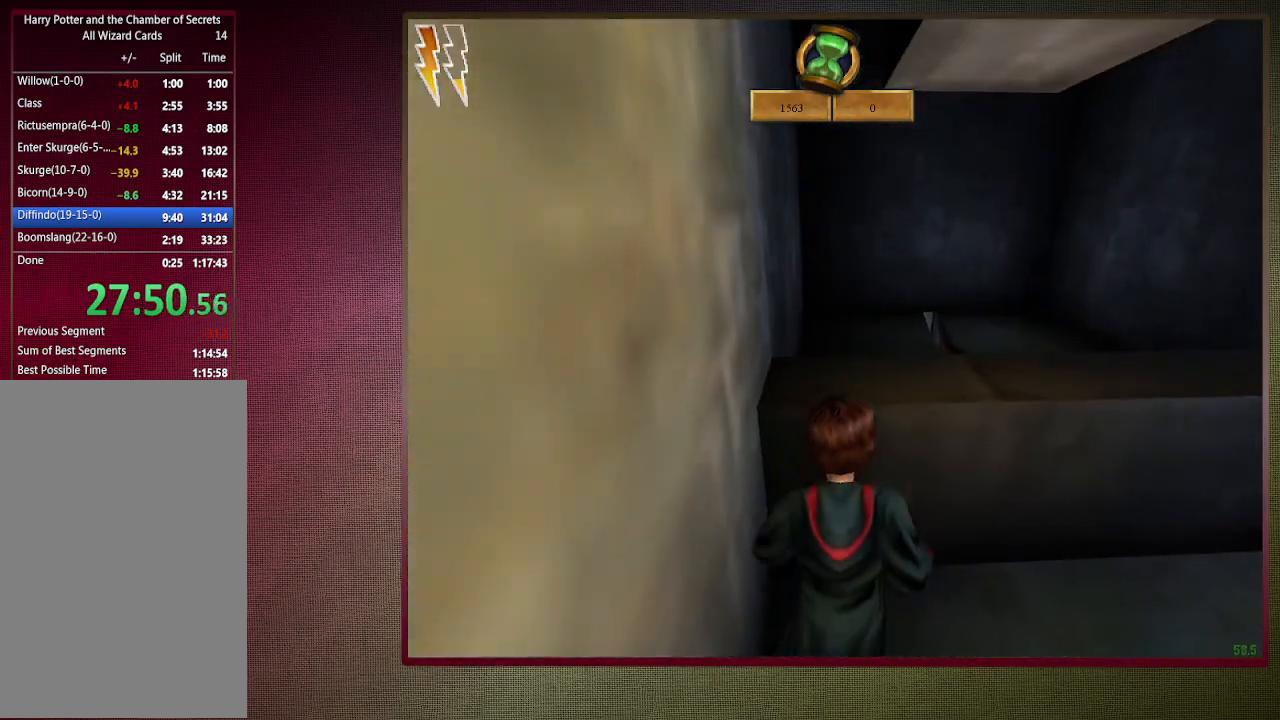
{"keys": [], "mouse": [], "events": [[200, "shift", "up"], [200, "space", "up"], [200, "w", "up"], [283, "escape", "down"], [383, "escape", "up"]]}
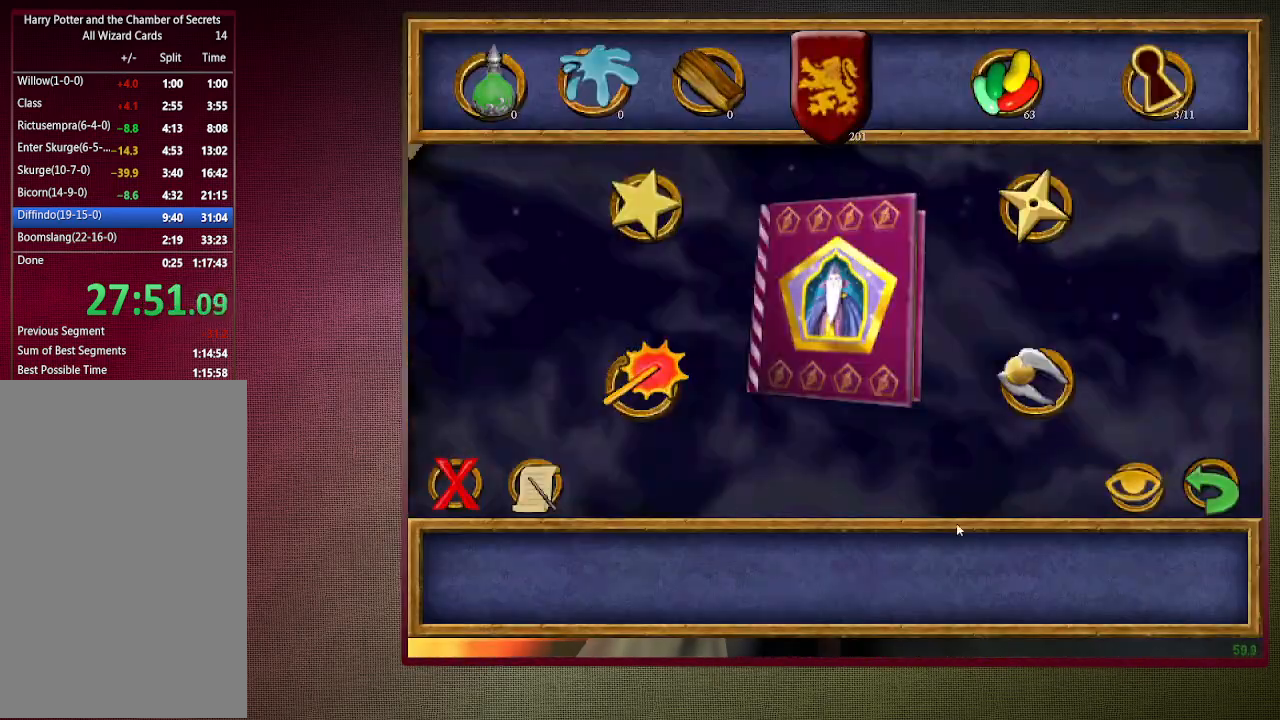
{"keys": [], "mouse": ["left"], "events": [[450, "mouse_left", "down"]]}
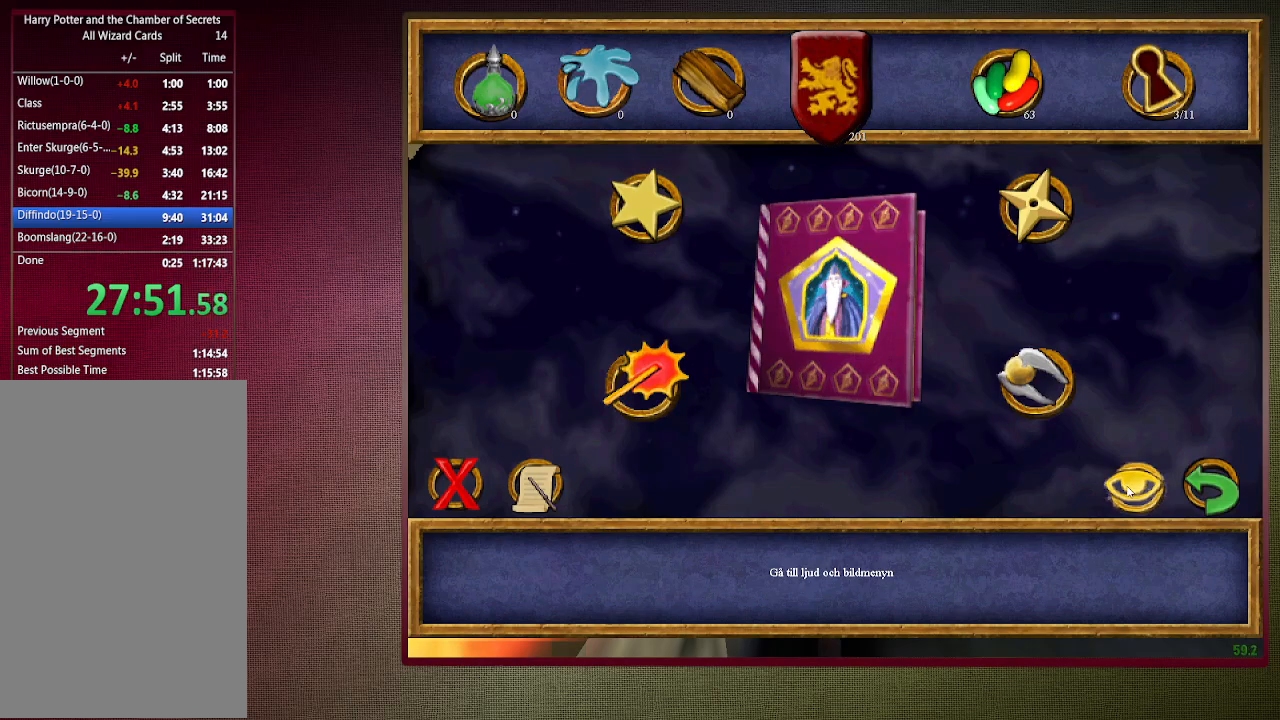
{"keys": [], "mouse": ["left"], "events": [[33, "f1", "down"], [33, "mouse_left", "up"], [133, "f1", "up"], [417, "mouse_left", "down"]]}
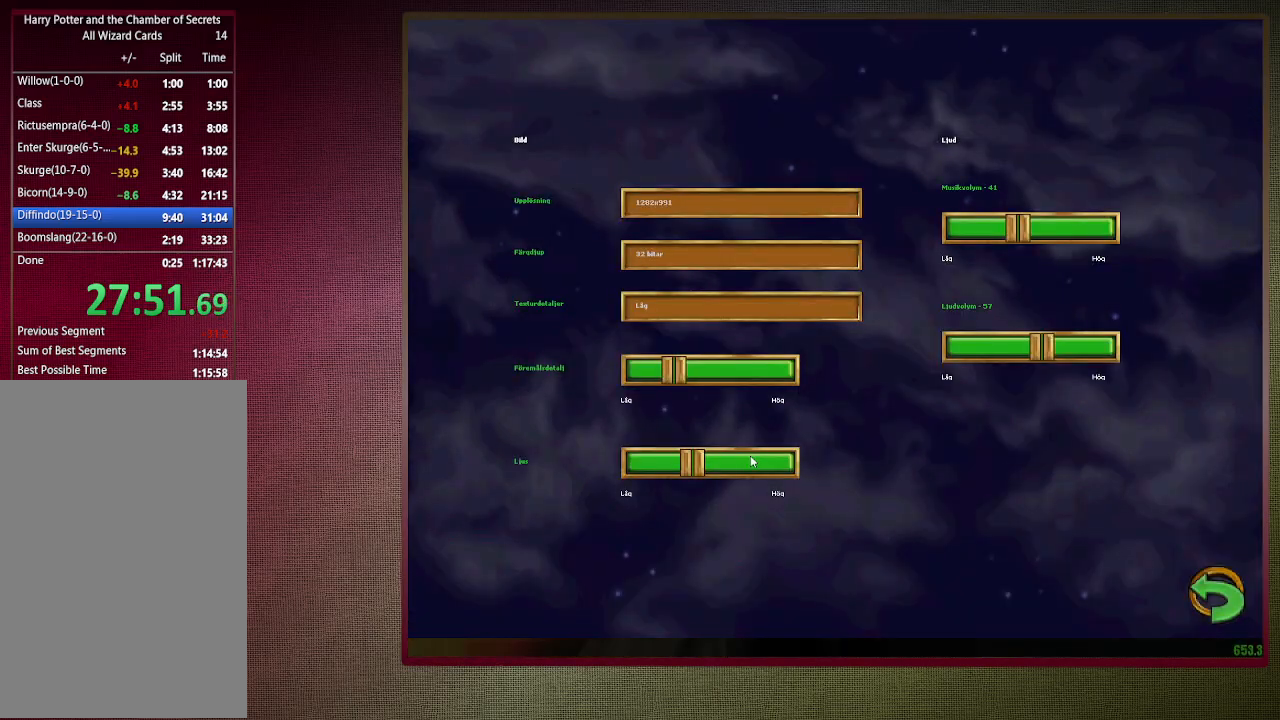
{"keys": ["left", "right"], "mouse": ["left"], "events": [[67, "mouse_left", "up"], [100, "mouse_left", "down"], [100, "right", "down"], [200, "mouse_left", "up"], [250, "left", "down"], [300, "mouse_left", "down"], [300, "right", "up"], [400, "left", "up"], [400, "mouse_left", "up"], [400, "right", "down"], [433, "mouse_left", "down"], [483, "left", "down"]]}
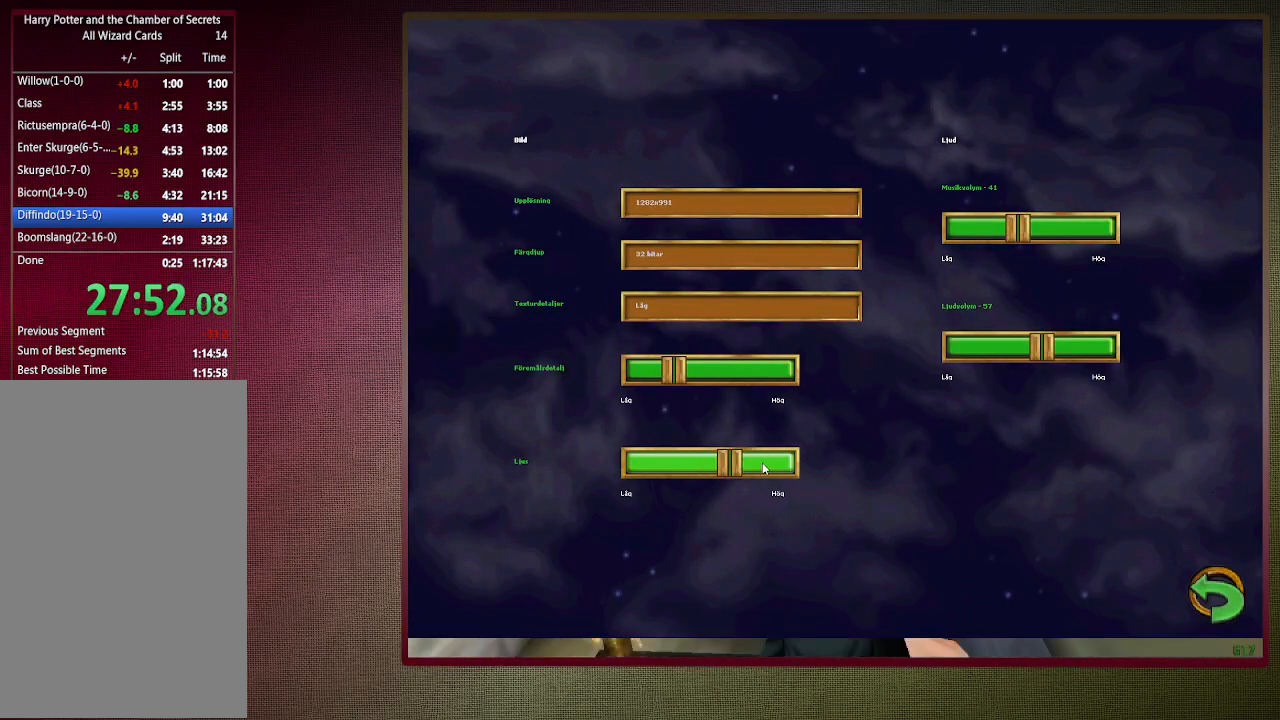
{"keys": [], "mouse": [], "events": [[17, "right", "up"], [67, "mouse_left", "up"], [117, "left", "up"], [117, "mouse_left", "down"], [117, "right", "down"], [217, "left", "down"], [217, "mouse_left", "up"], [217, "right", "up"], [300, "left", "up"], [300, "mouse_left", "down"], [300, "right", "down"], [350, "left", "down"], [400, "mouse_left", "up"], [400, "right", "up"], [450, "left", "up"]]}
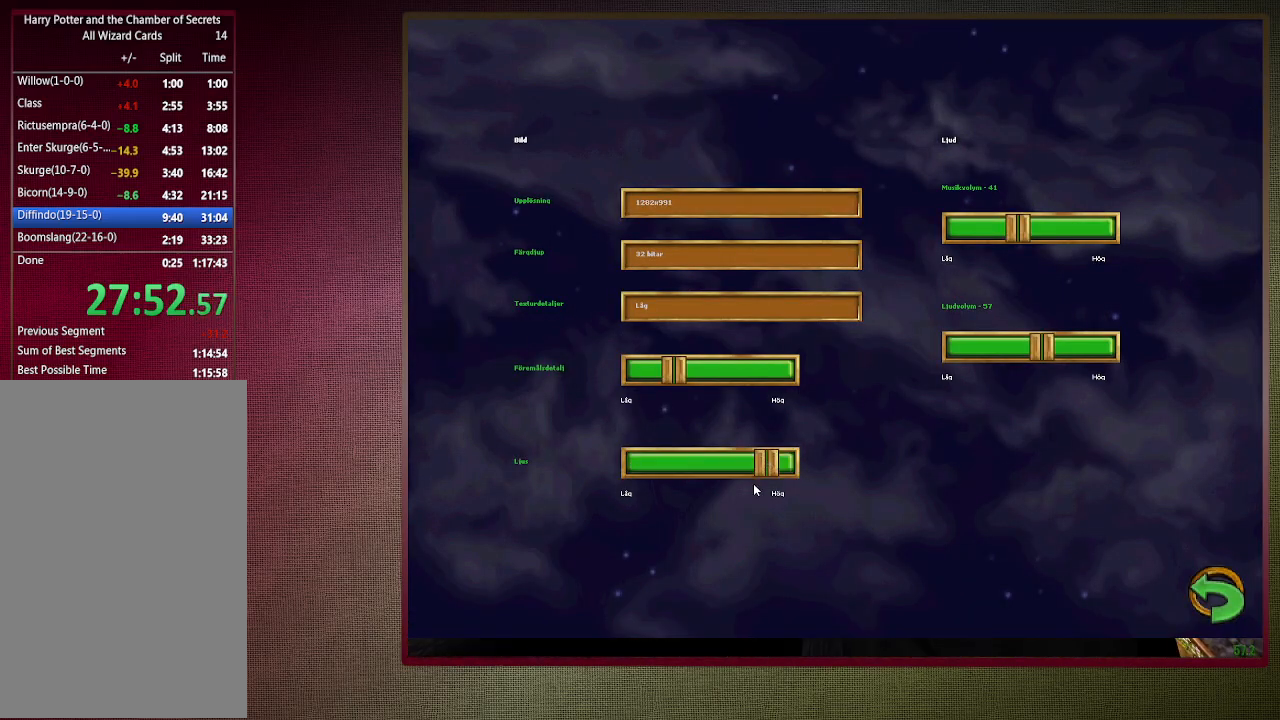
{"keys": ["space"], "mouse": [], "events": [[183, "escape", "down"], [267, "escape", "up"], [317, "escape", "down"], [417, "escape", "up"], [500, "space", "down"]]}
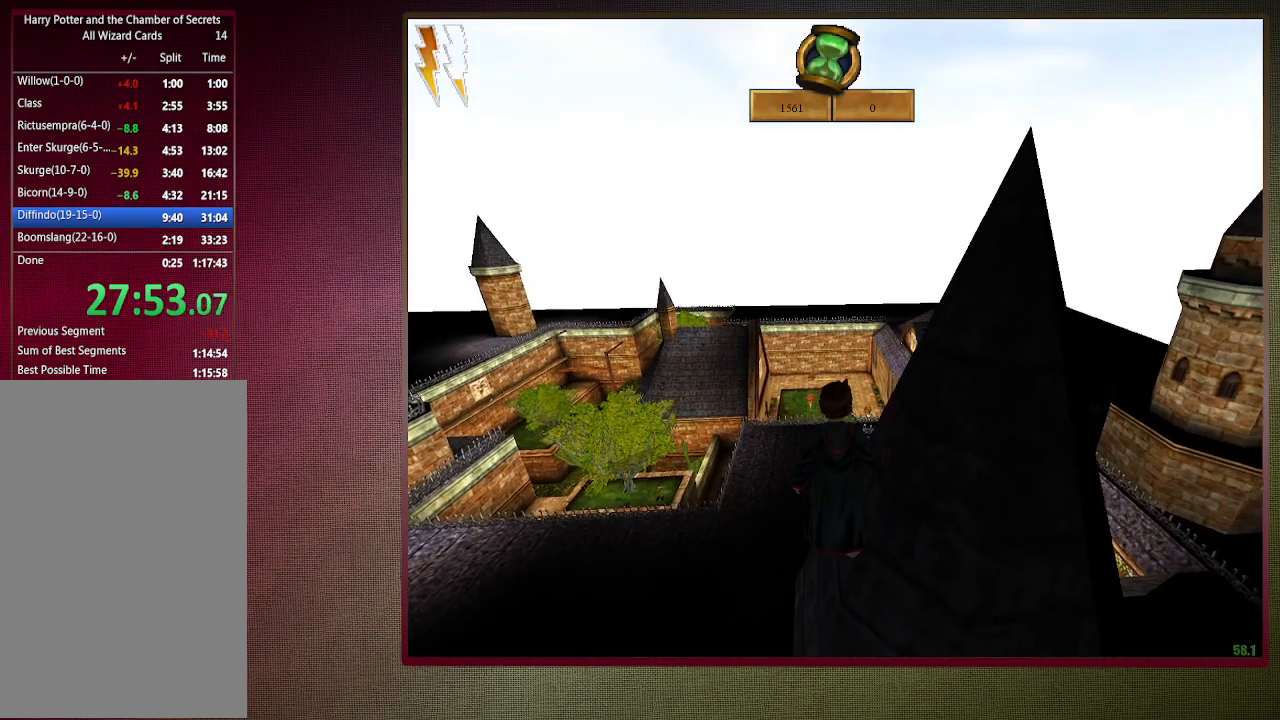
{"keys": ["d", "space", "w"], "mouse": [], "events": [[50, "w", "down"], [100, "shift", "down"], [383, "d", "down"], [433, "shift", "up"]]}
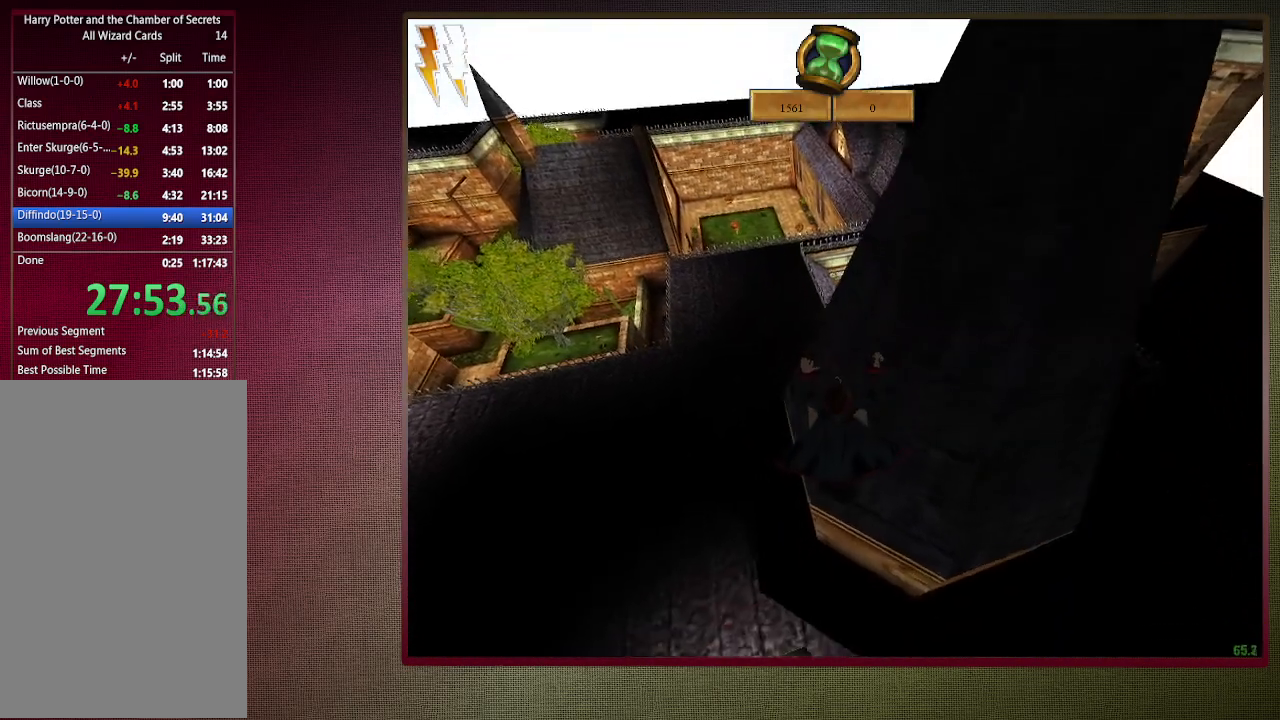
{"keys": ["d", "shift", "space", "w"], "mouse": [], "events": [[33, "w", "up"], [450, "shift", "down"], [450, "w", "down"]]}
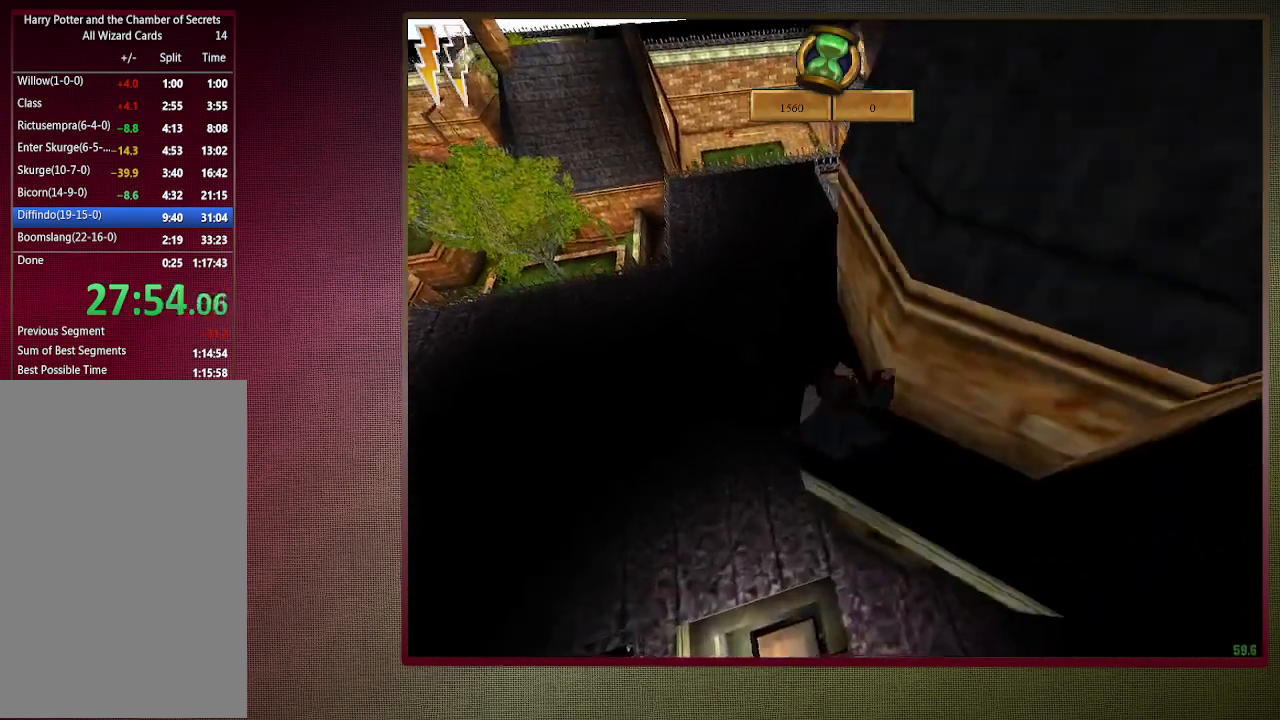
{"keys": ["shift", "space", "w"], "mouse": [], "events": [[183, "d", "up"]]}
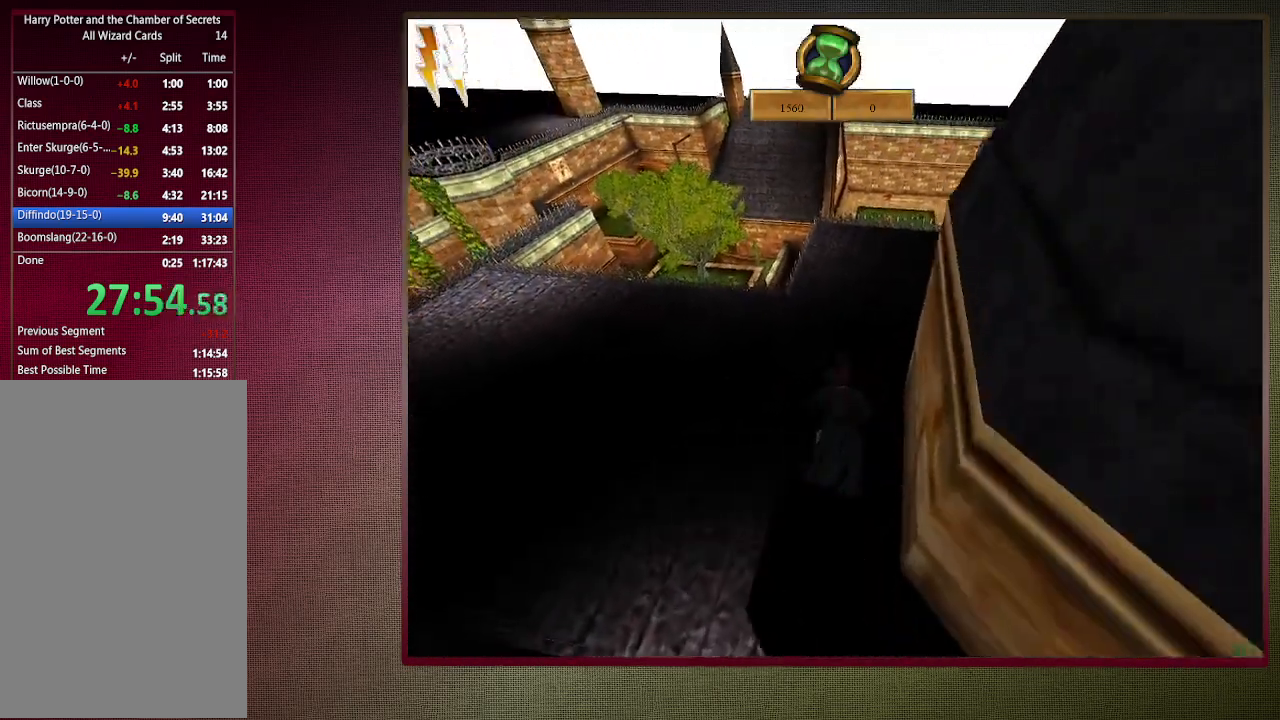
{"keys": ["a", "shift", "space", "w"], "mouse": [], "events": [[200, "a", "down"]]}
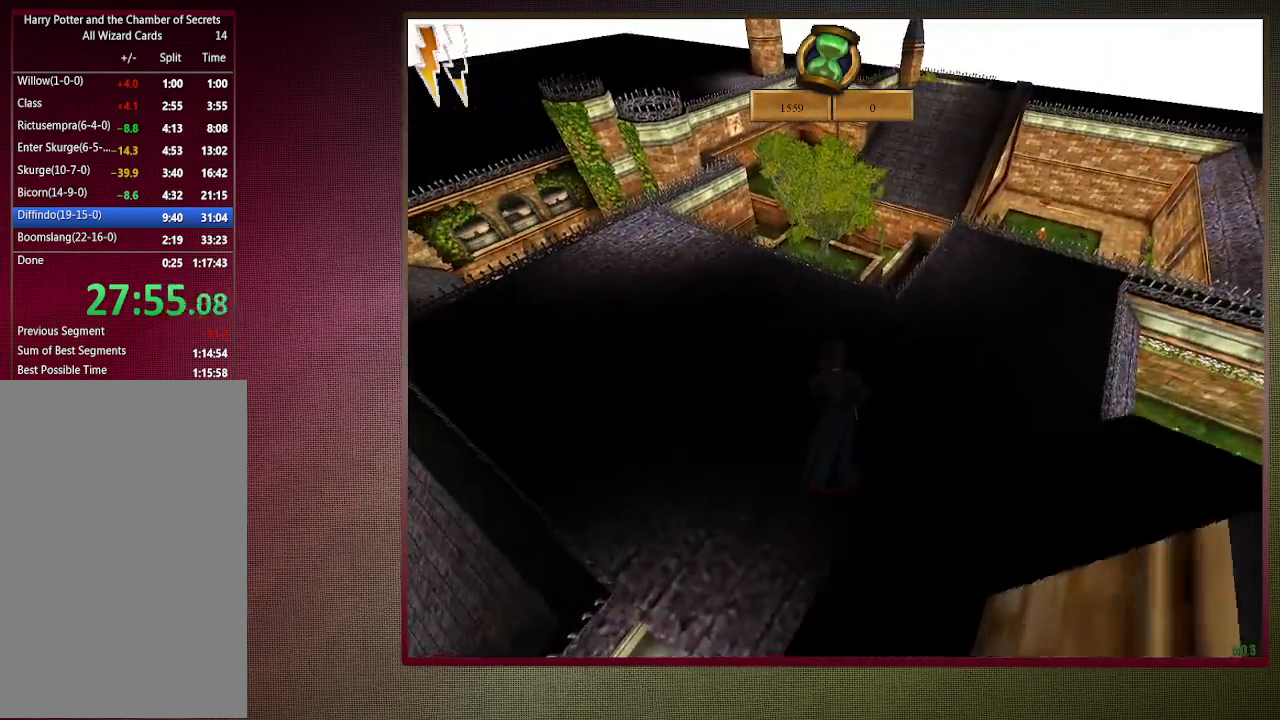
{"keys": ["a", "shift", "space", "w"], "mouse": [], "events": []}
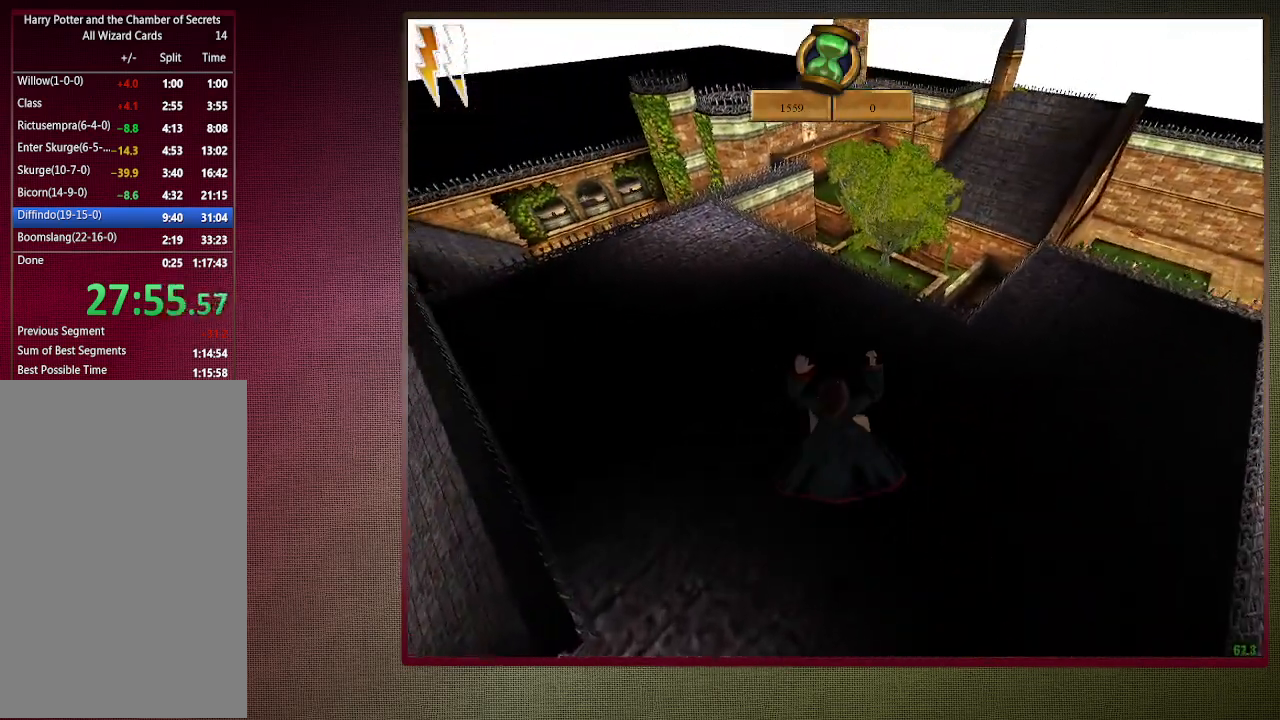
{"keys": ["shift", "space", "w"], "mouse": [], "events": [[500, "a", "up"]]}